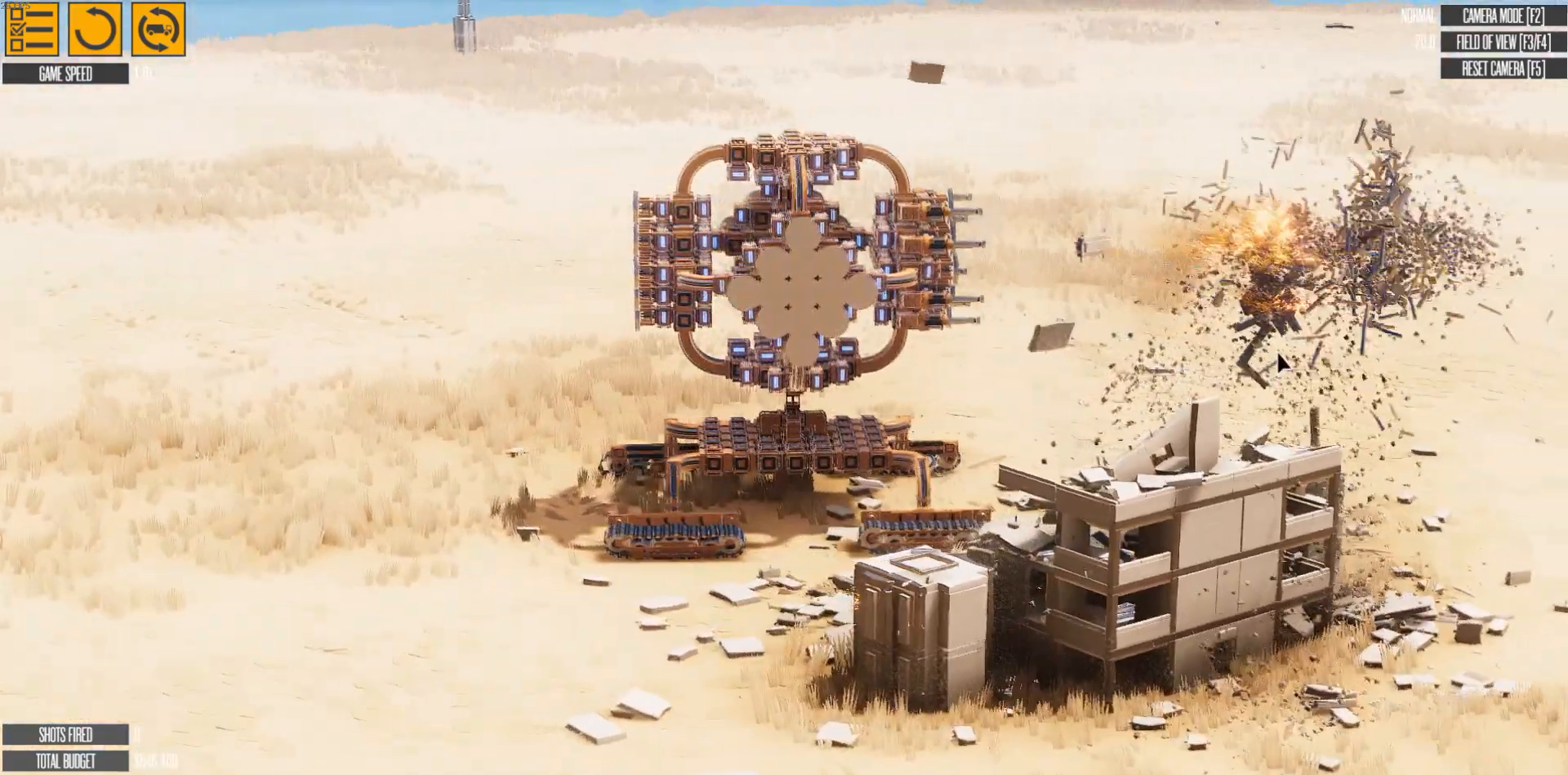
Gameplay with keyboard; each line is a JSON object with the keys held at the frame after it. "events" lists presses ("down") and releases ("up") of "a", "d", "e", "f", "q", "s" and "w" between this image and that frame as [ms after this image, input, new state], when the widget could be followed in between. No other keys are recorded. Mouse input is not recorded. Not read: other_keys.
{"keys": ["a"], "events": []}
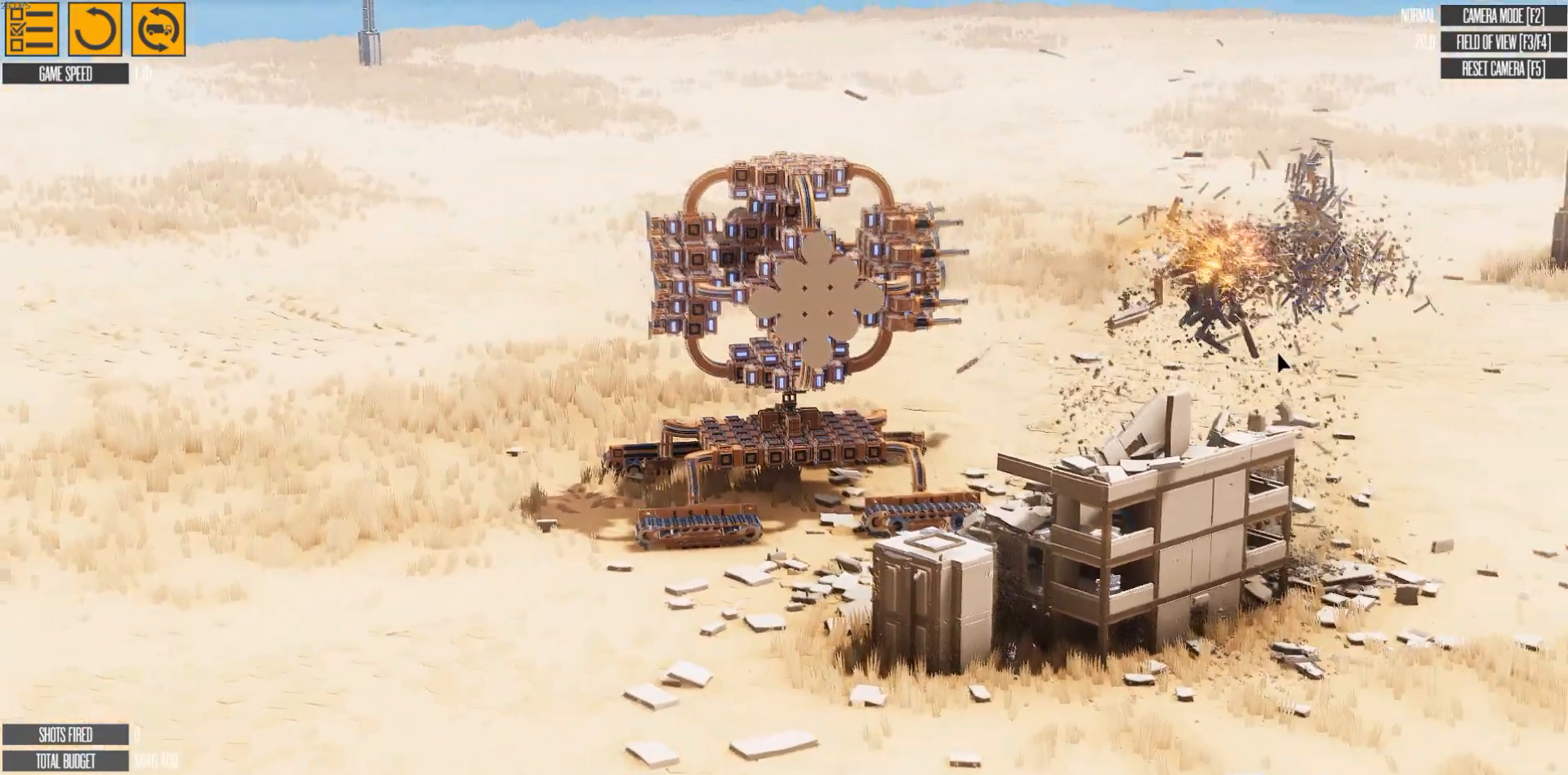
{"keys": ["a"], "events": []}
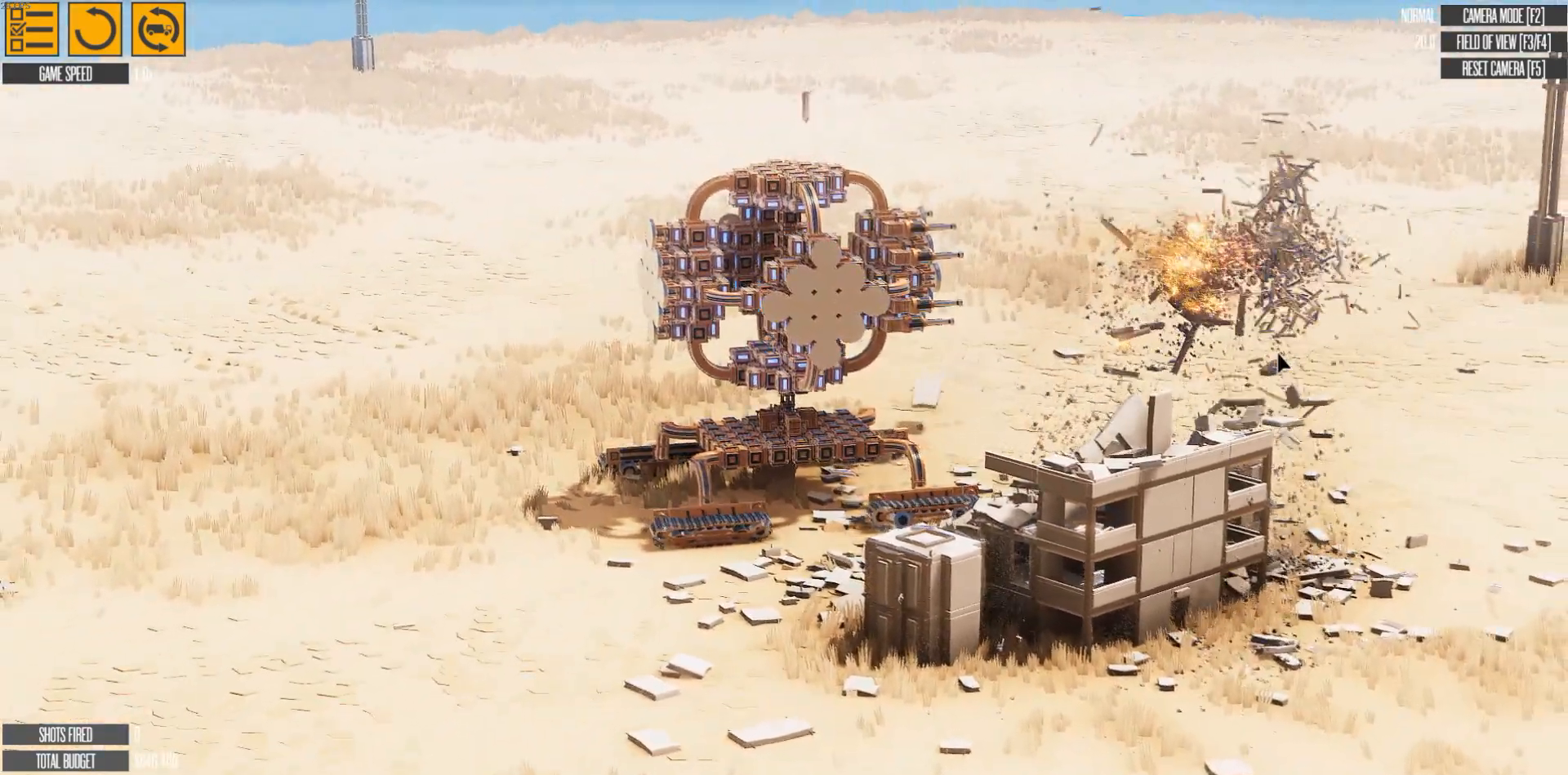
{"keys": ["a"], "events": []}
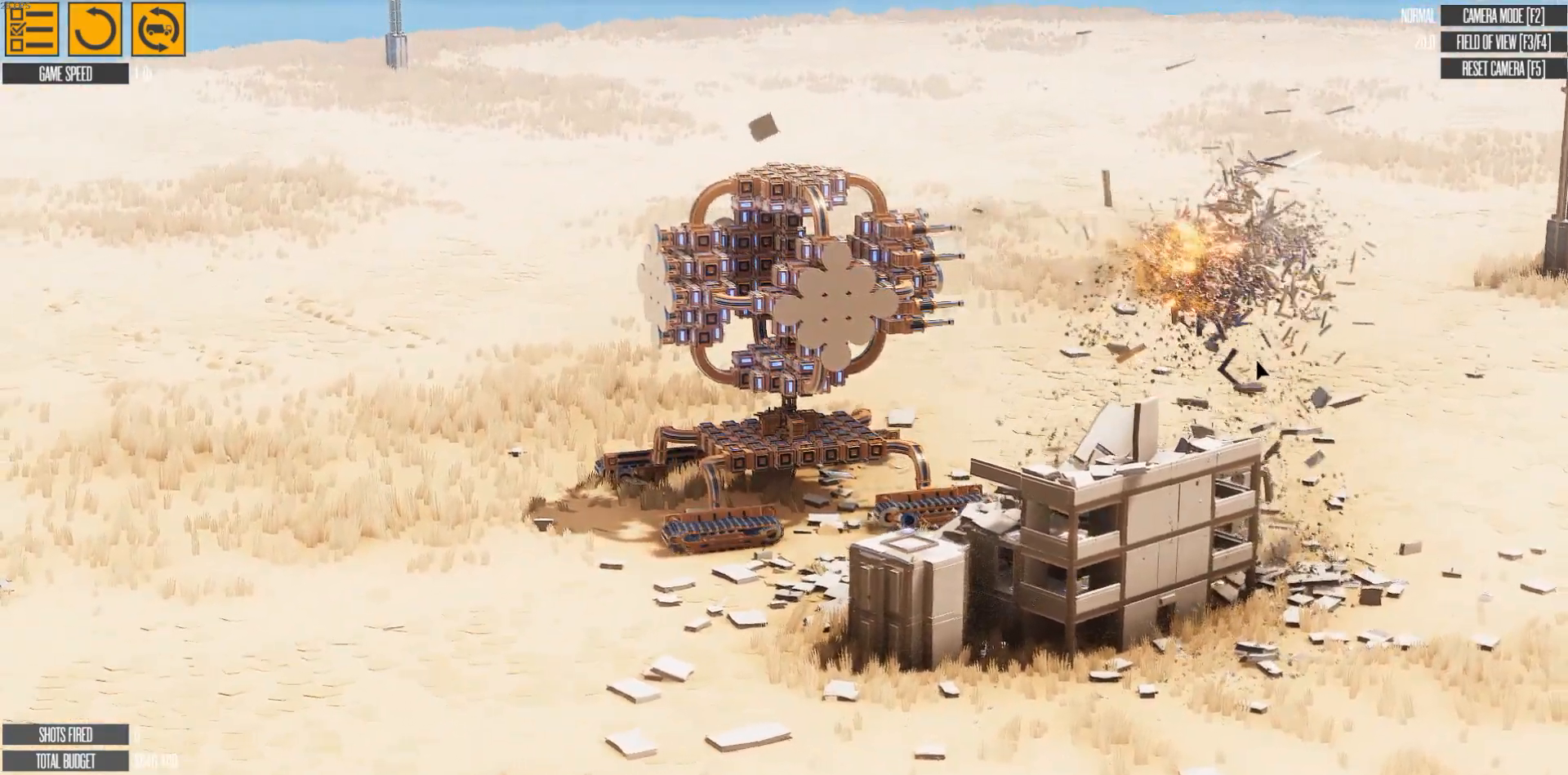
{"keys": ["a"], "events": []}
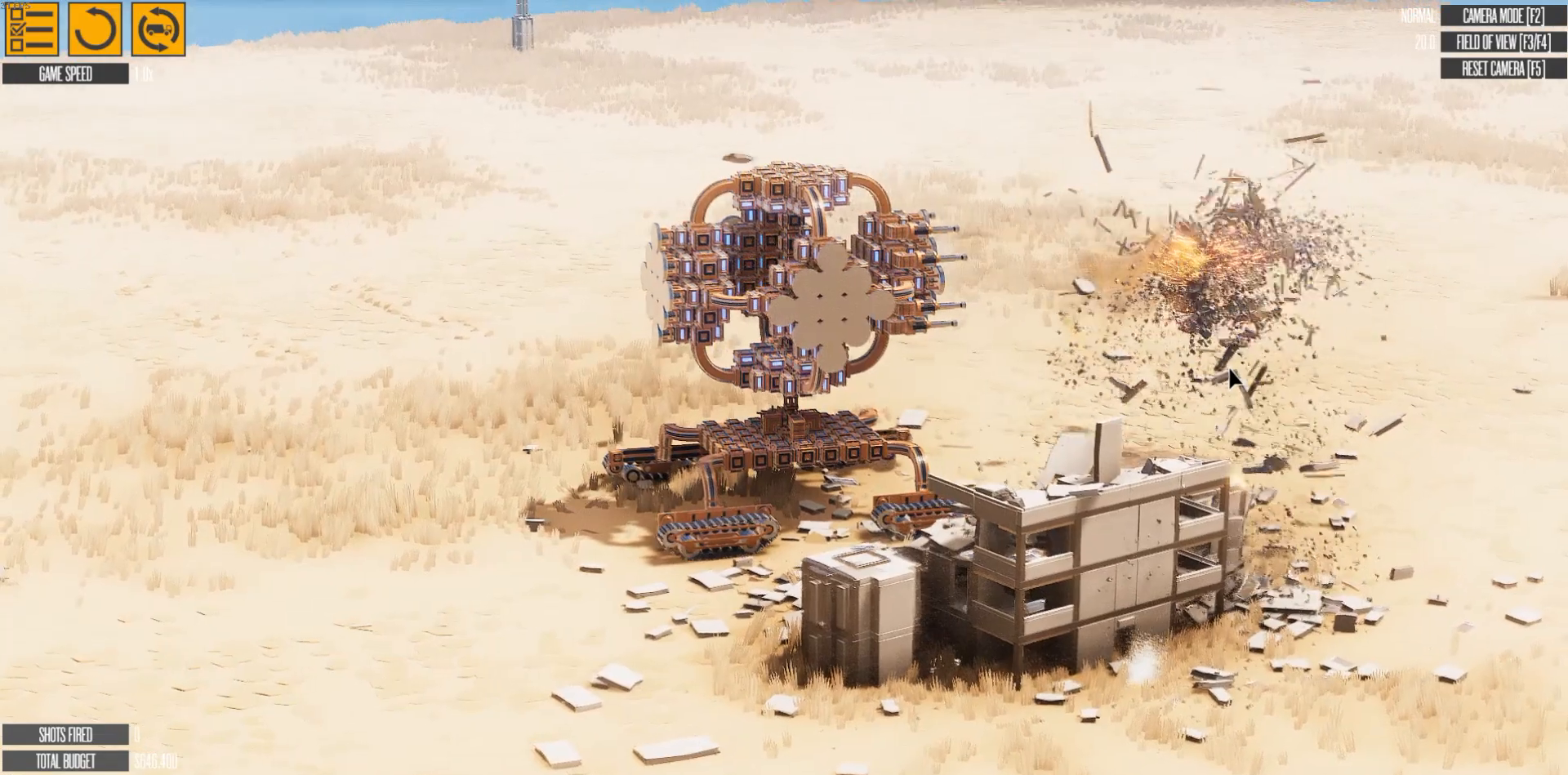
{"keys": [], "events": [[400, "a", "up"]]}
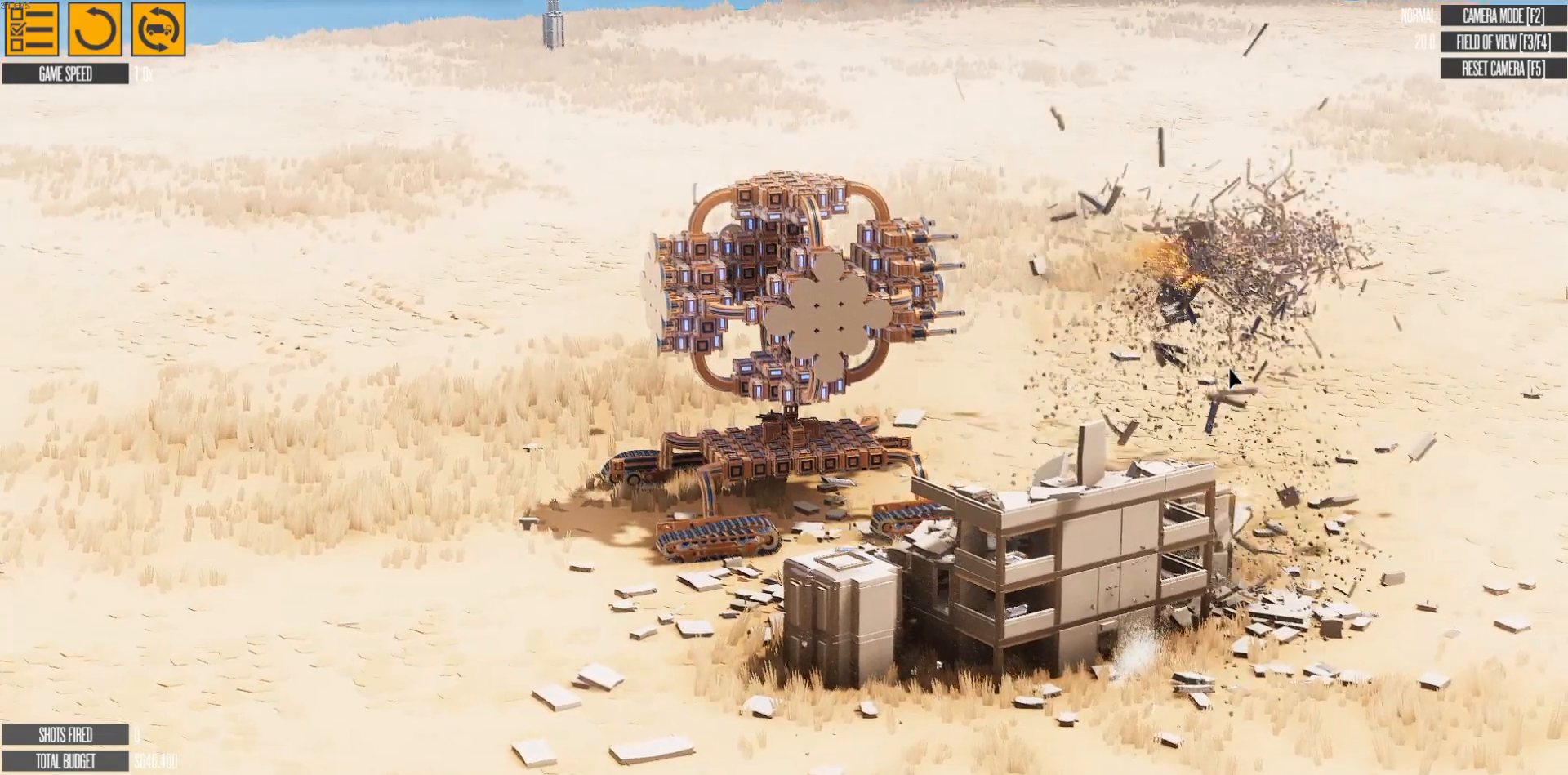
{"keys": [], "events": []}
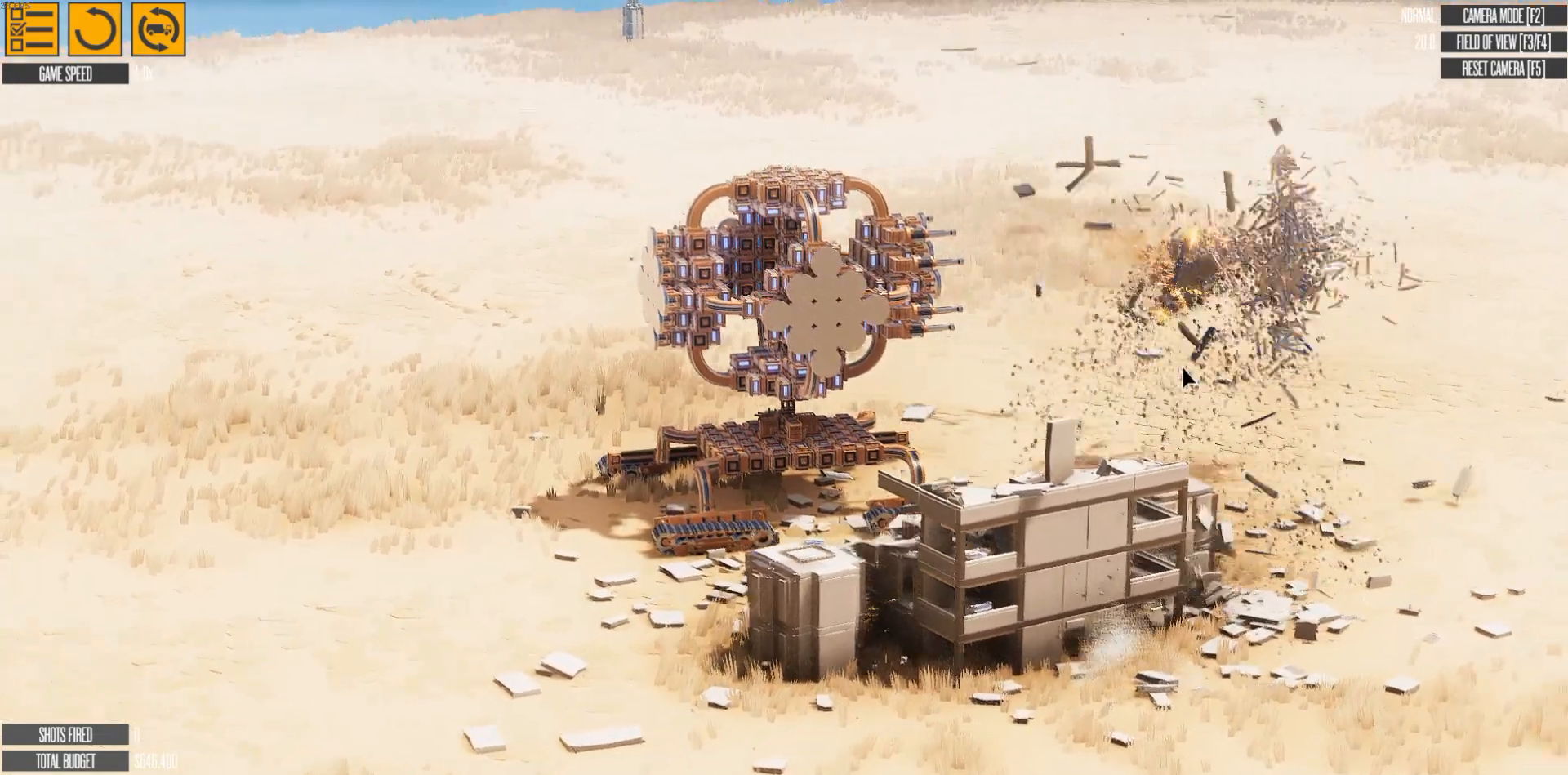
{"keys": [], "events": []}
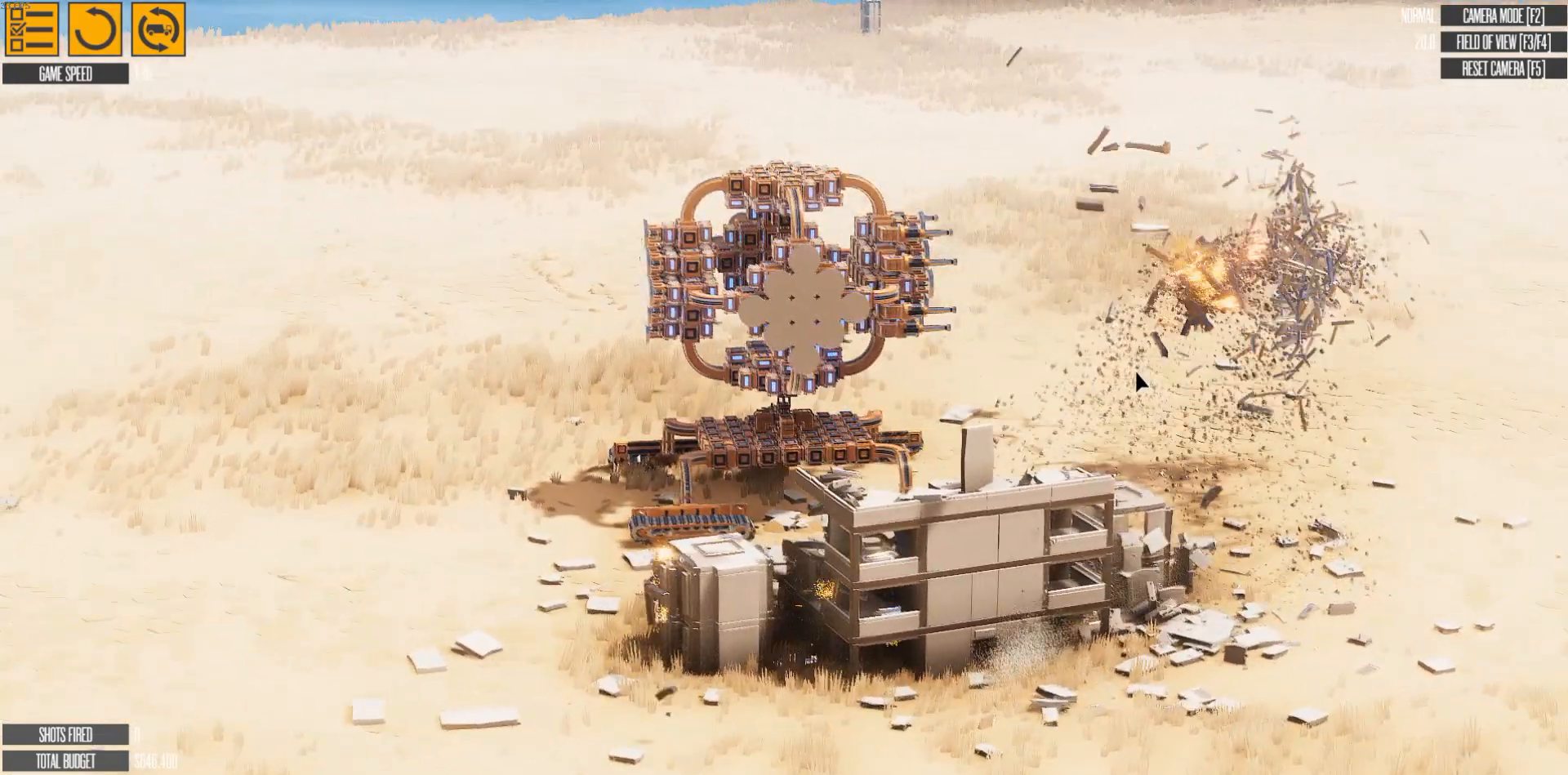
{"keys": [], "events": []}
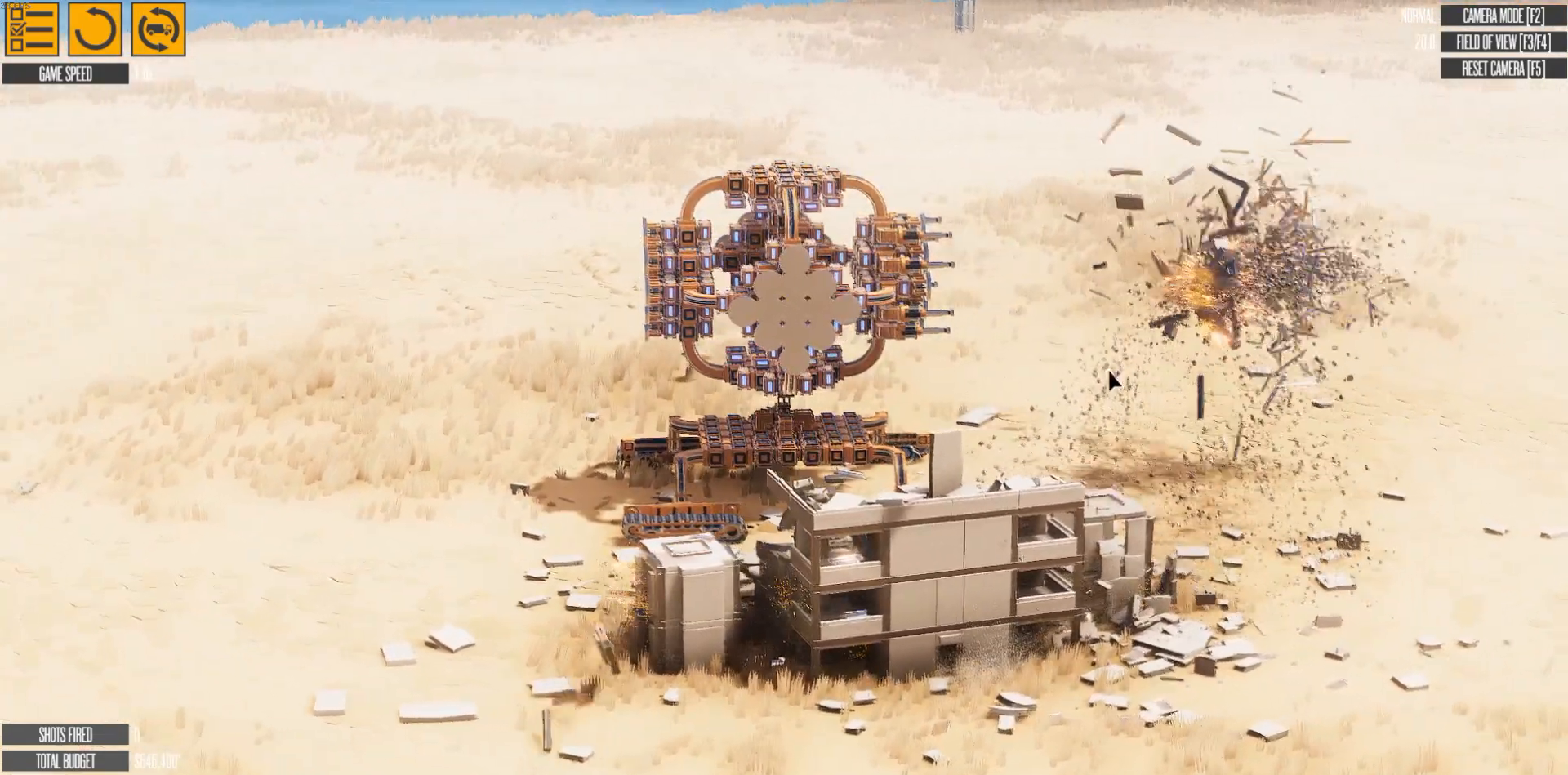
{"keys": [], "events": []}
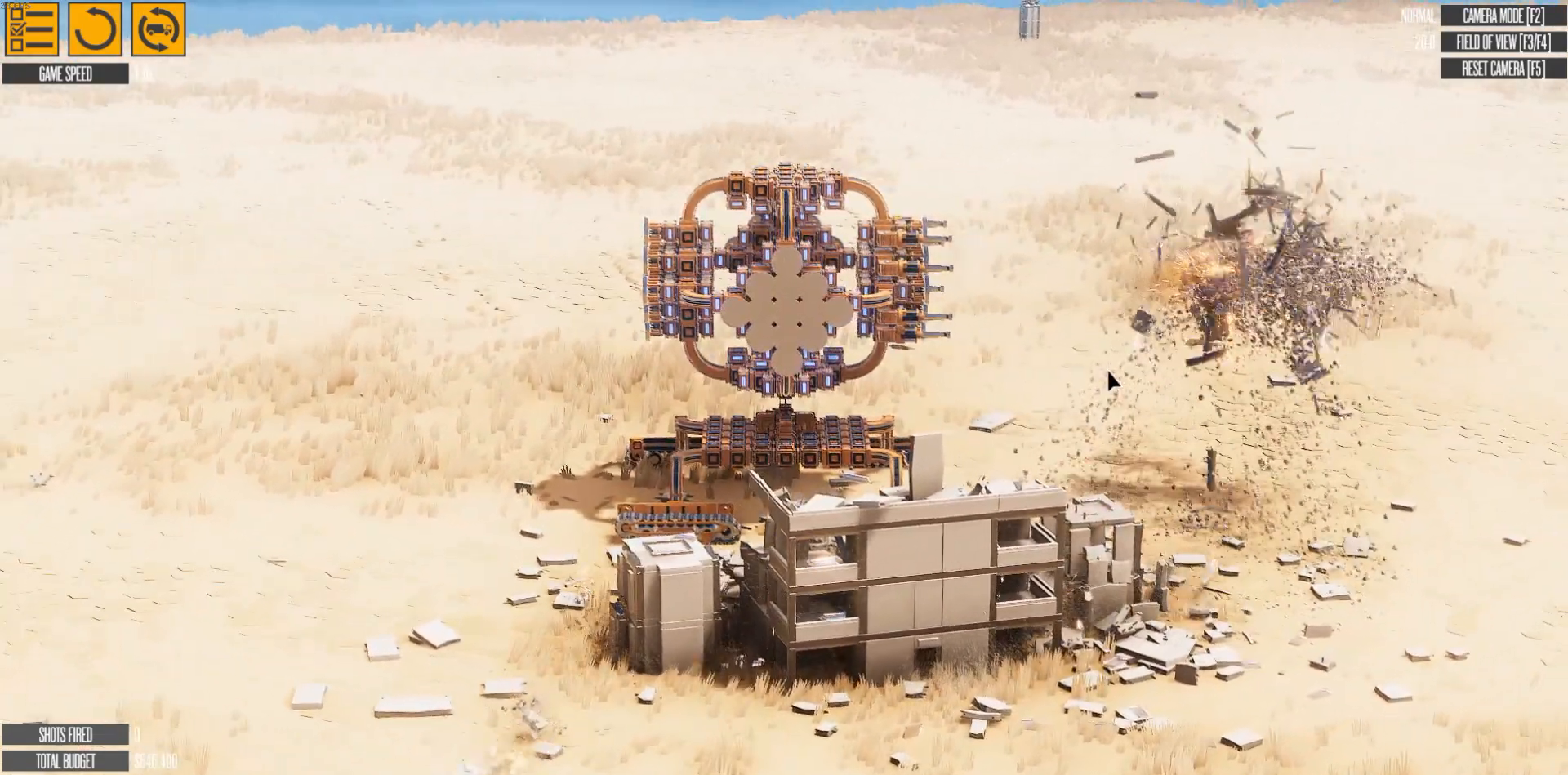
{"keys": [], "events": []}
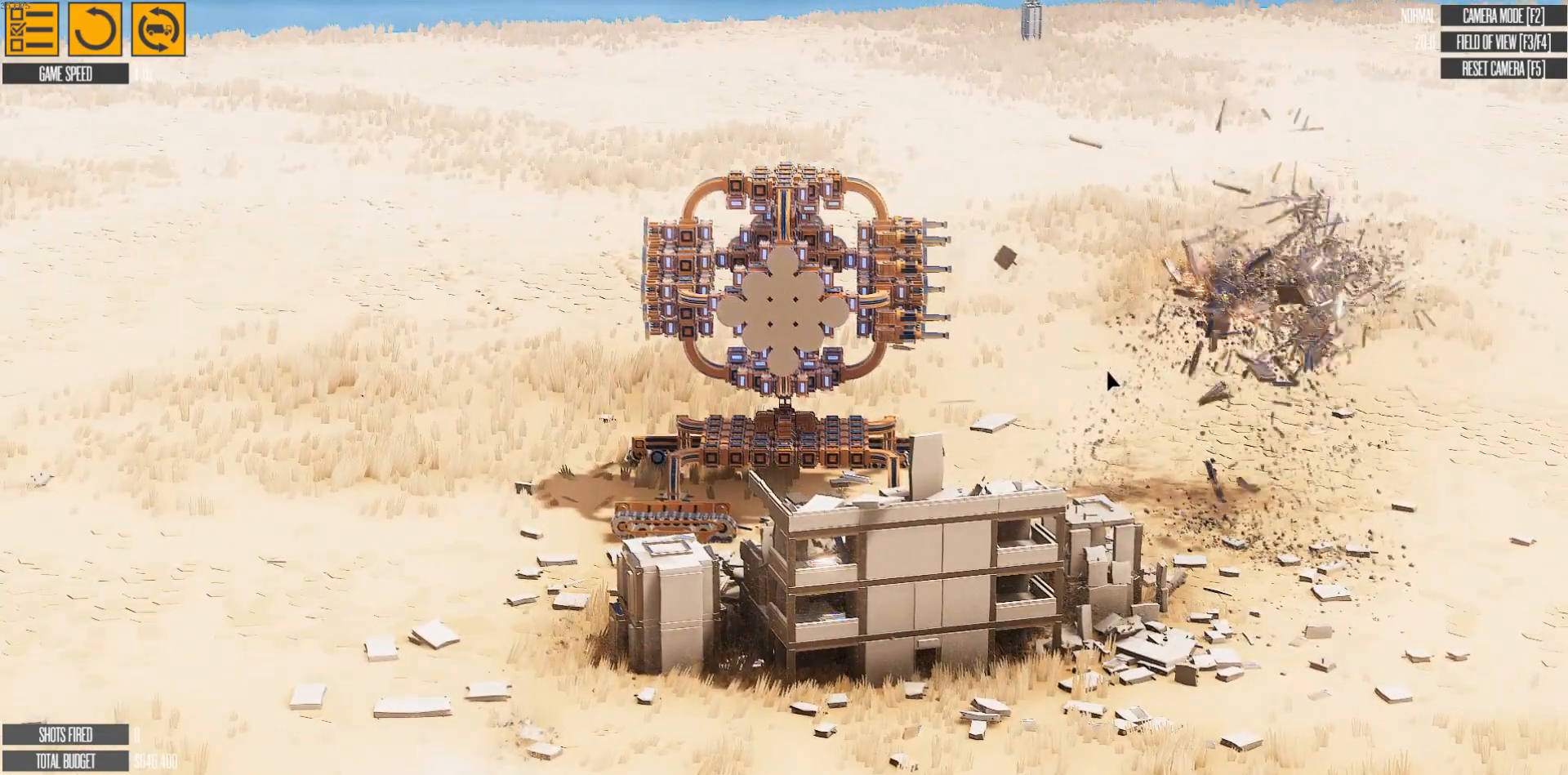
{"keys": [], "events": []}
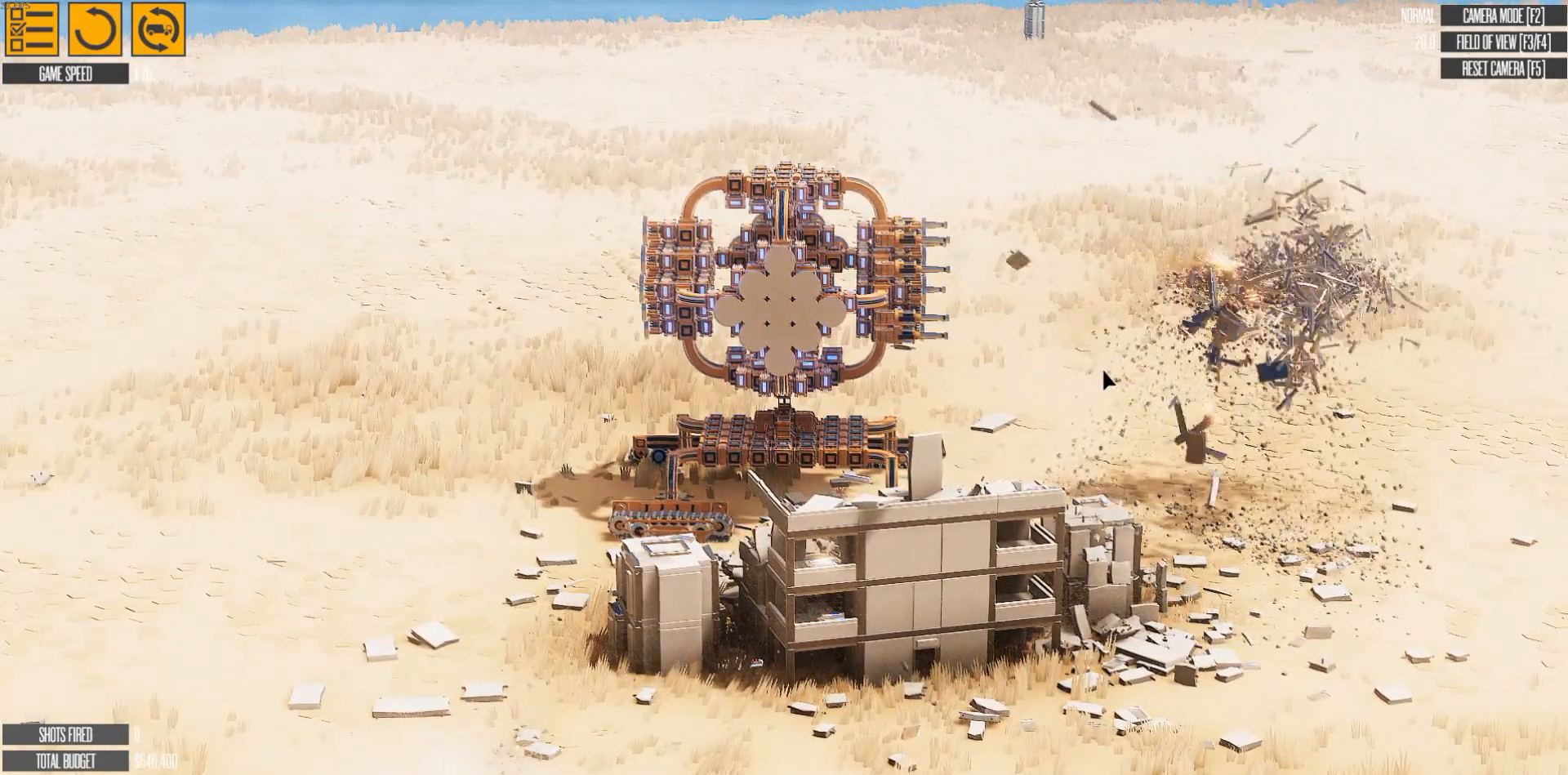
{"keys": [], "events": []}
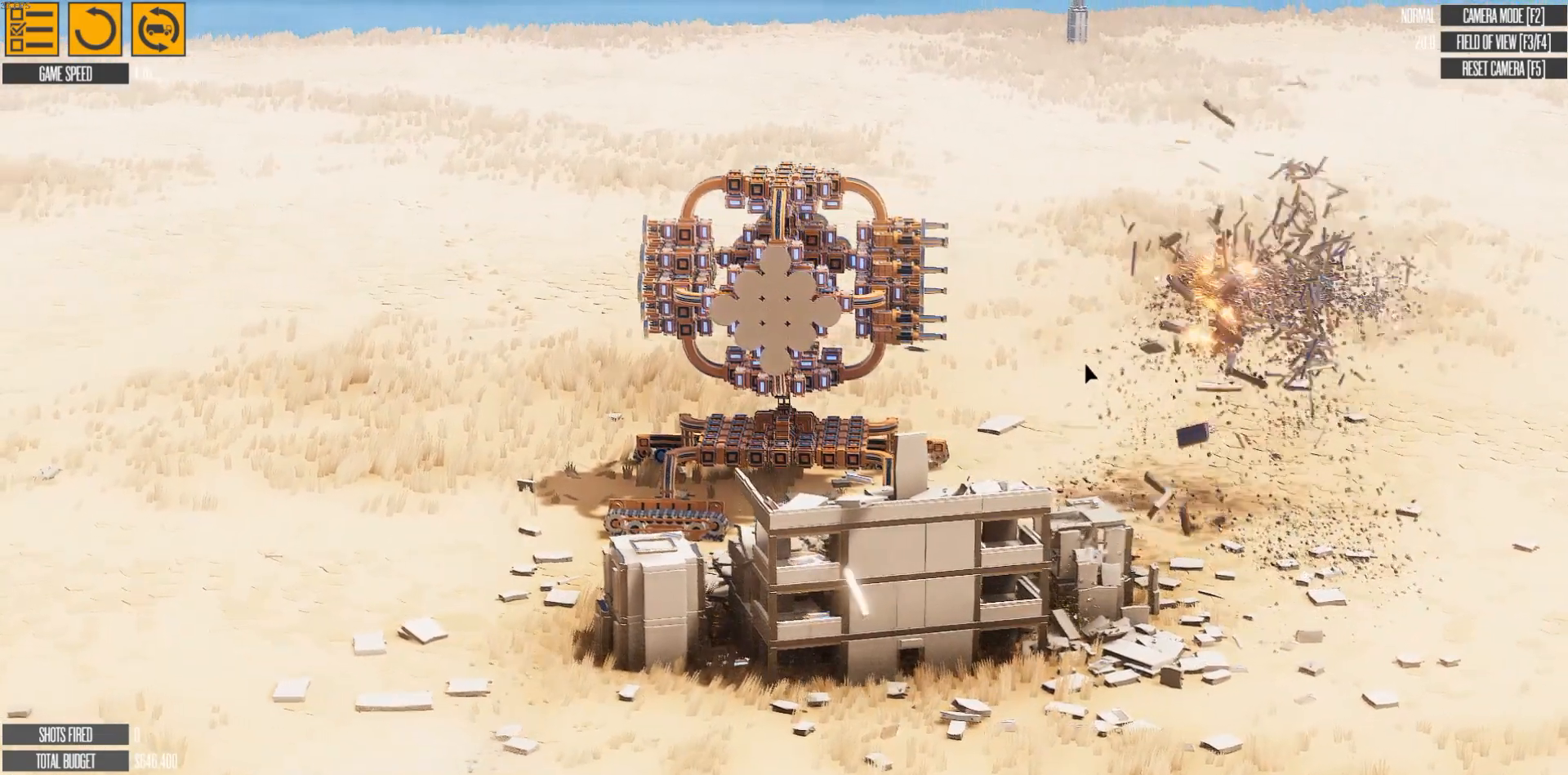
{"keys": [], "events": []}
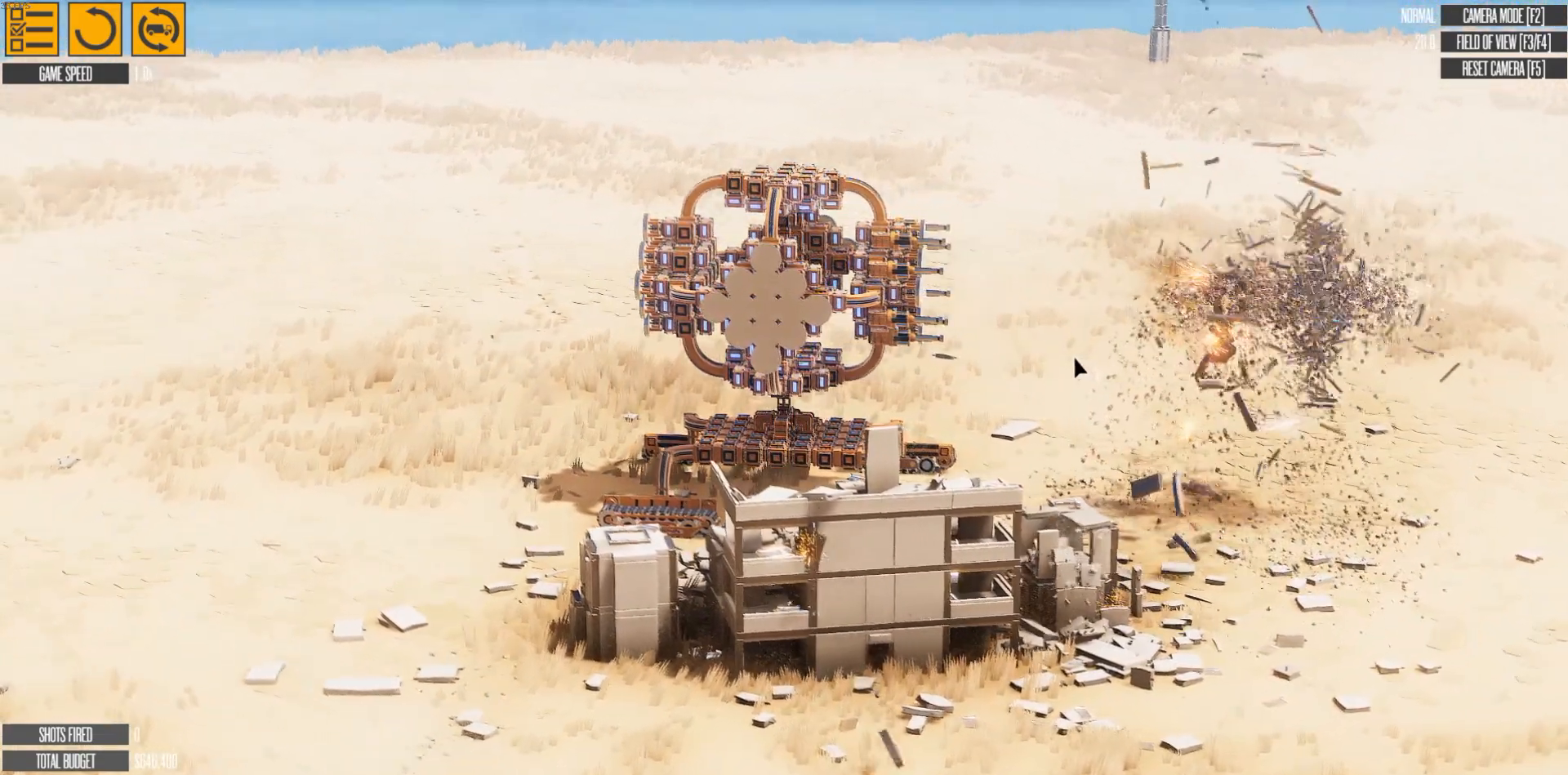
{"keys": [], "events": []}
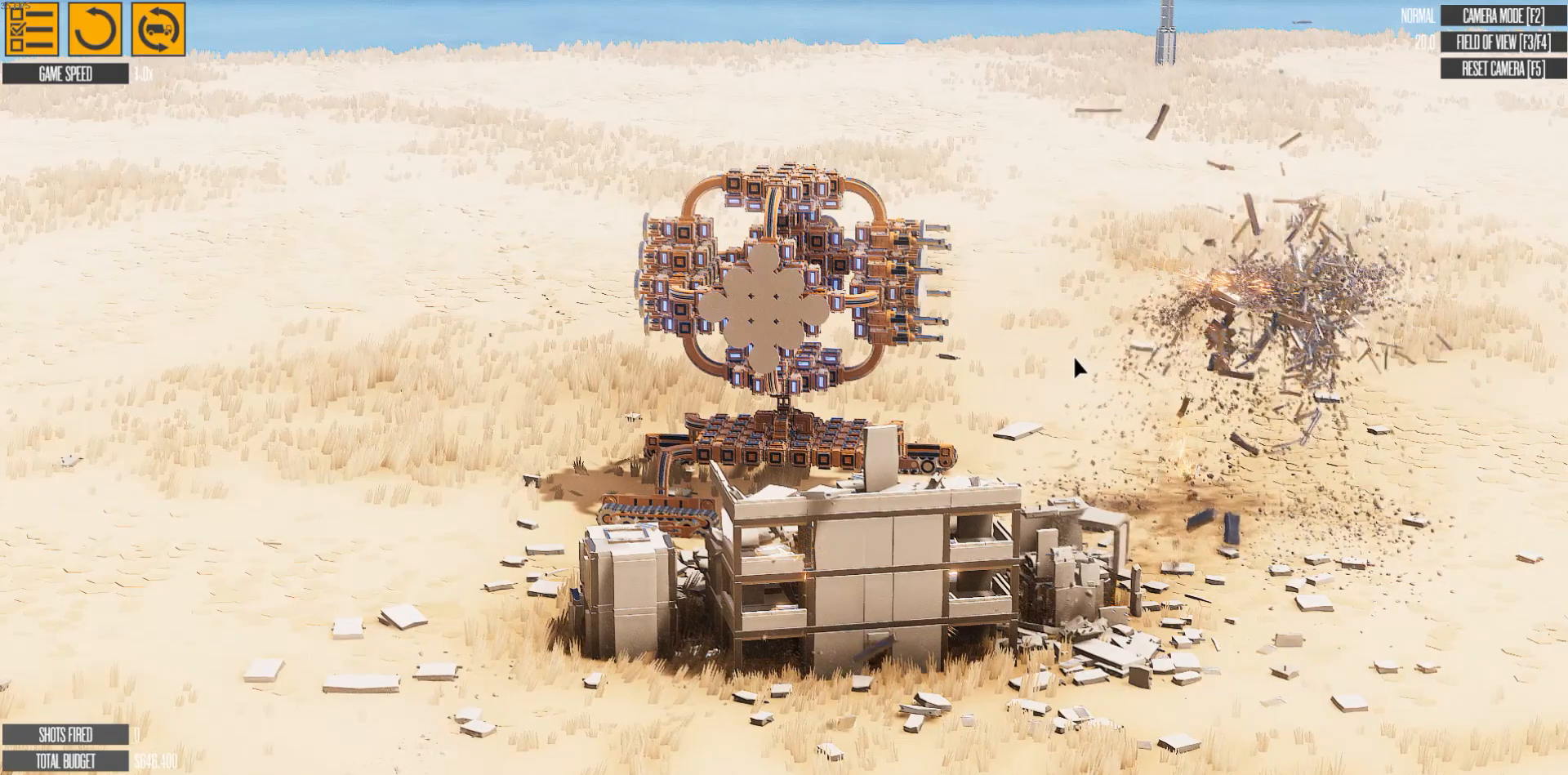
{"keys": [], "events": []}
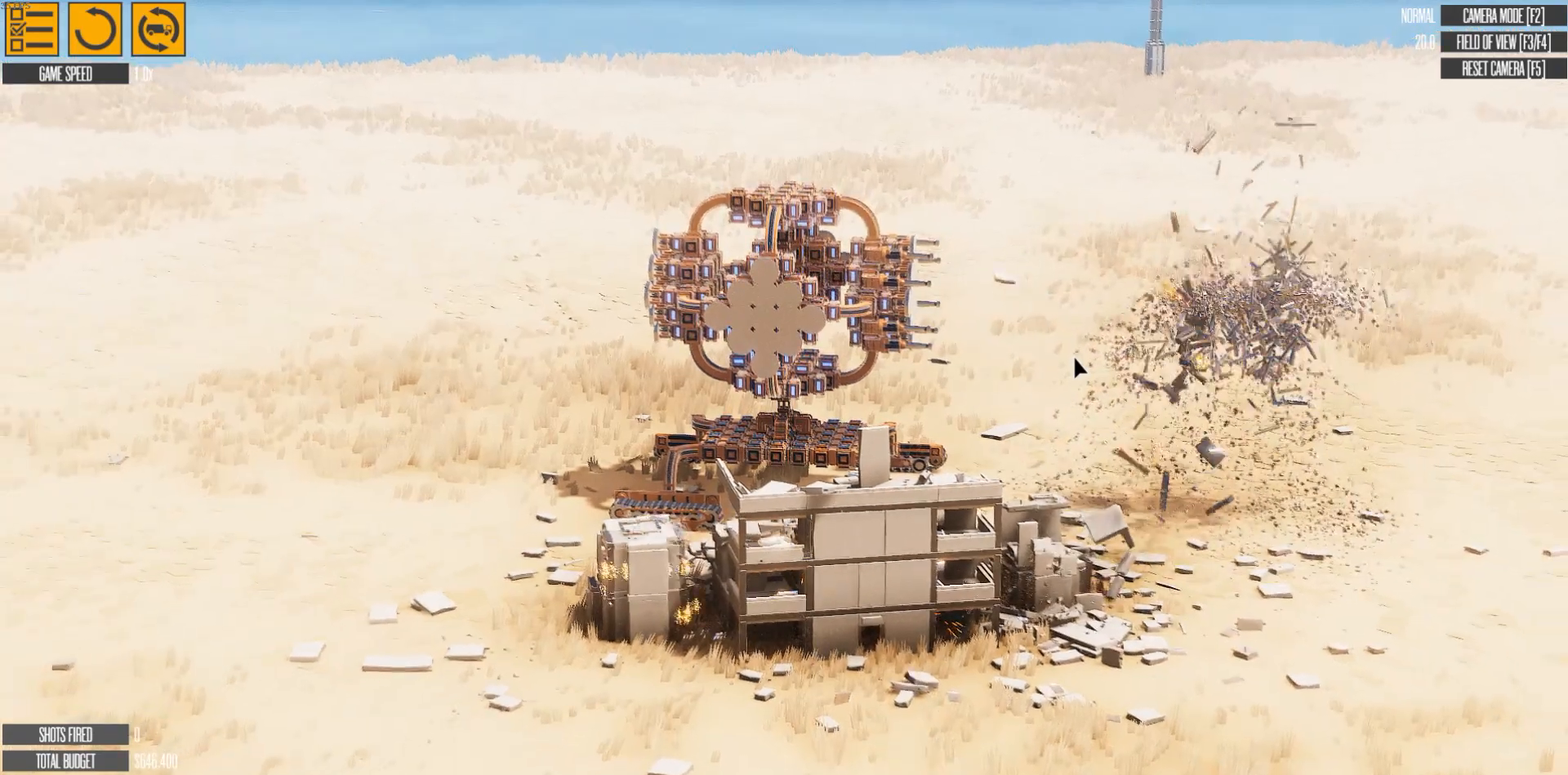
{"keys": [], "events": [[83, "e", "down"], [217, "e", "up"]]}